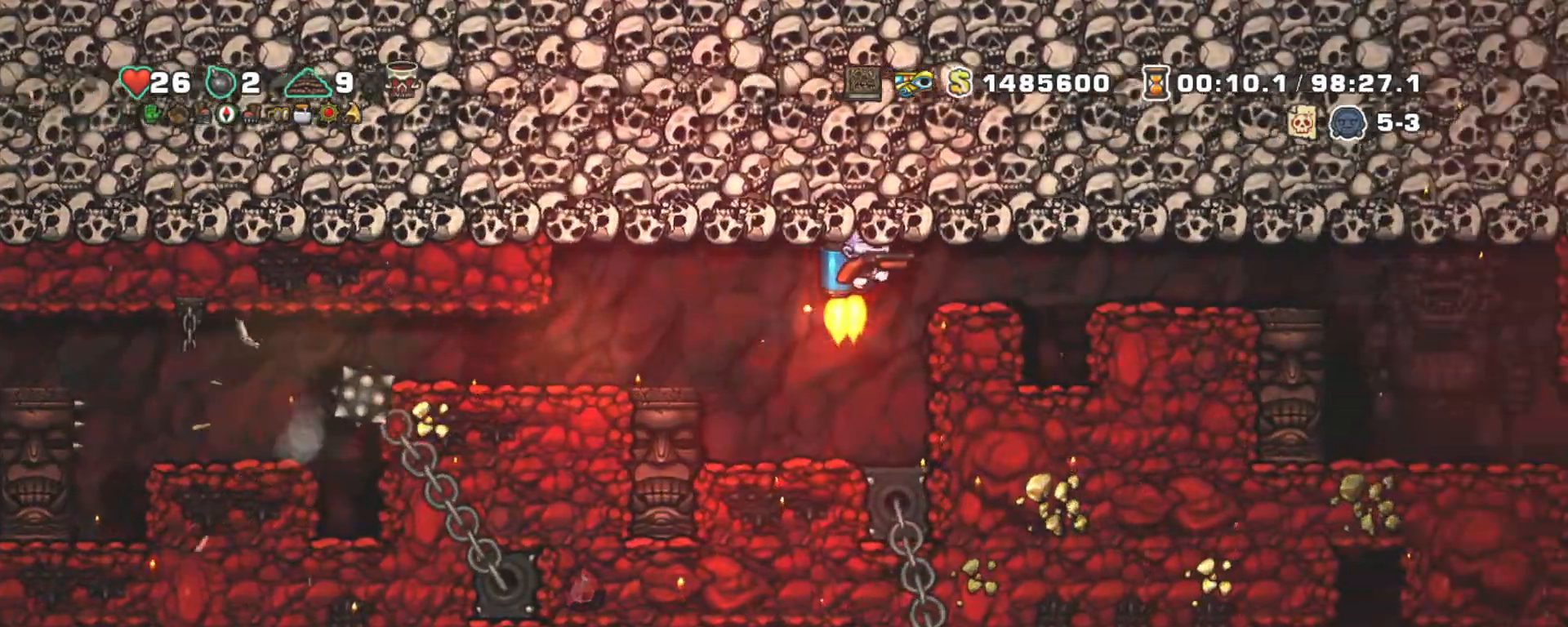
Gameplay with keyboard; each line is a JSON object with the keys held at the frame after it. "events" lists presses ("down") and releases ("up") of "a", "down", "escape", "left", "right", "s", "shift", "space", "tab", "up", "x" and "z" between this image and that frame as [ms after this image, input, new state], when the widget could be followed in between. No other keys are recorded. Mouse input is not recorded.
{"keys": ["right", "shift", "z"], "events": []}
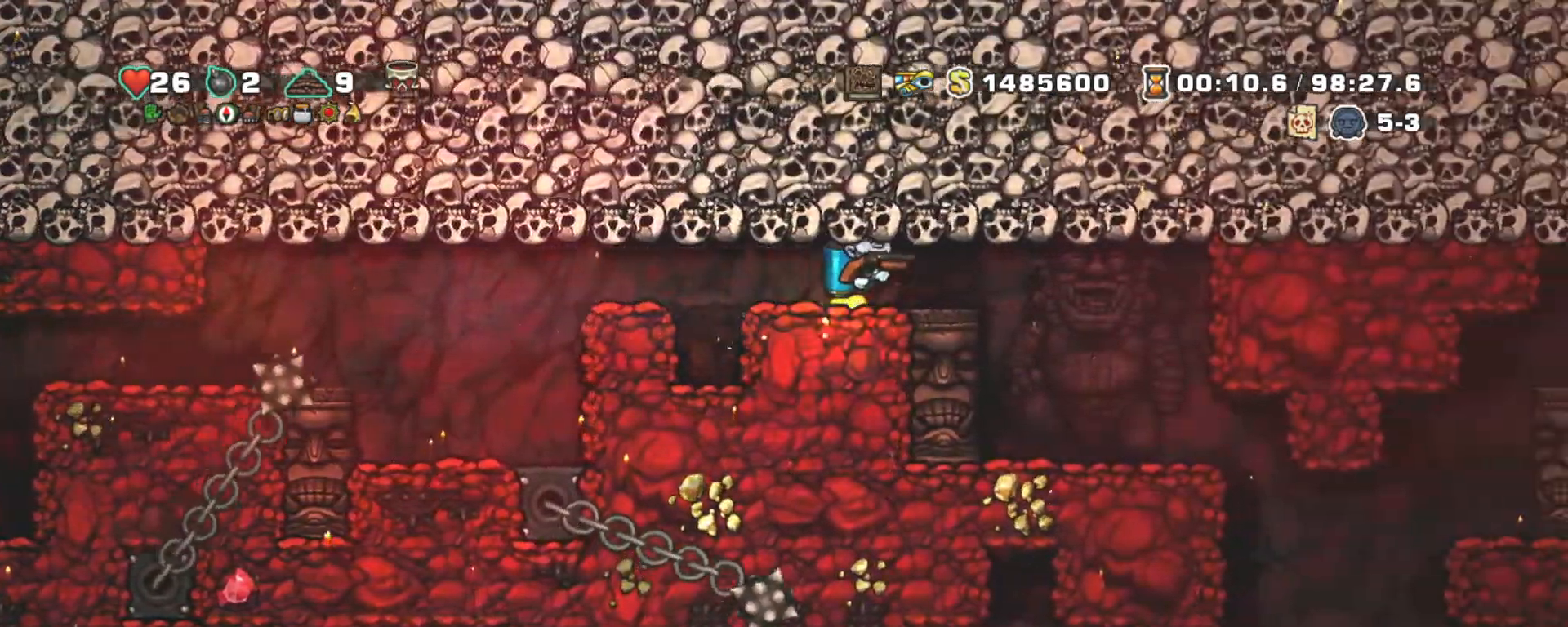
{"keys": ["right", "shift"], "events": [[233, "z", "up"], [283, "right", "up"], [417, "right", "down"]]}
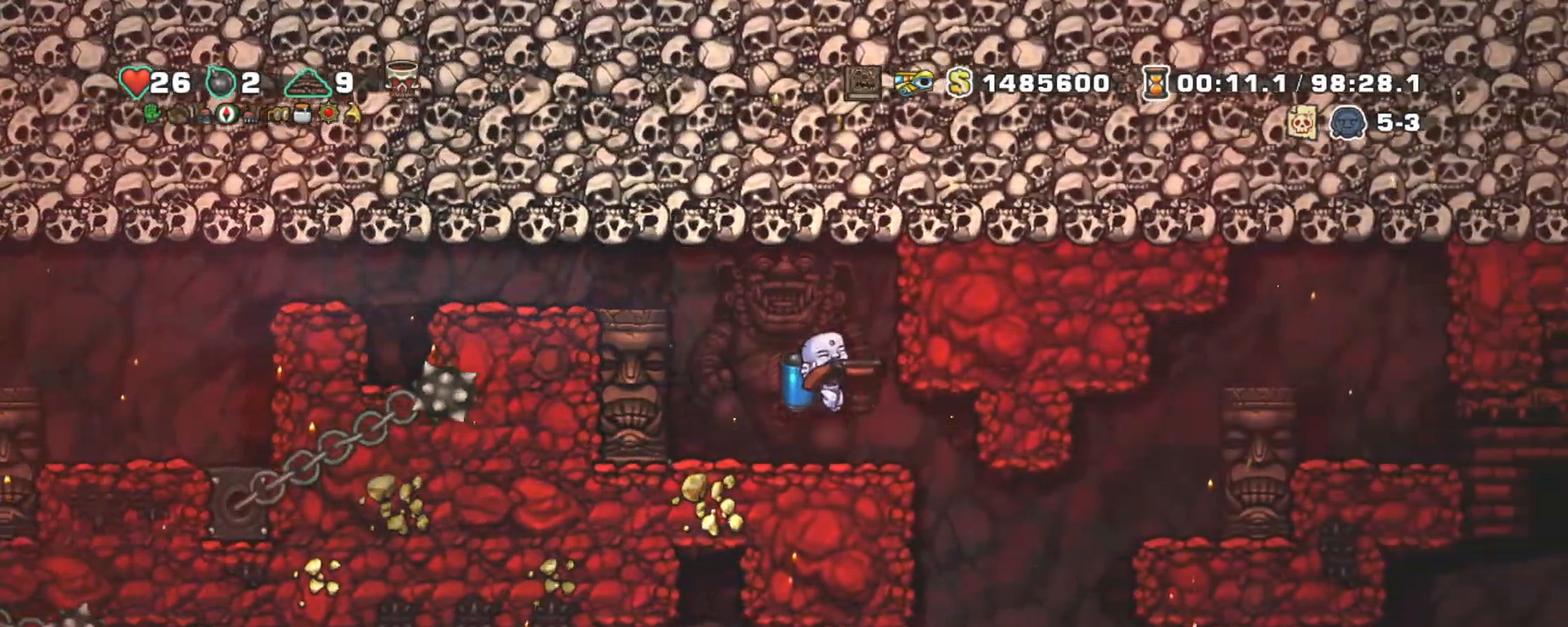
{"keys": ["down", "right", "shift"], "events": [[150, "right", "up"], [333, "right", "down"], [383, "down", "down"], [433, "z", "down"], [483, "z", "up"]]}
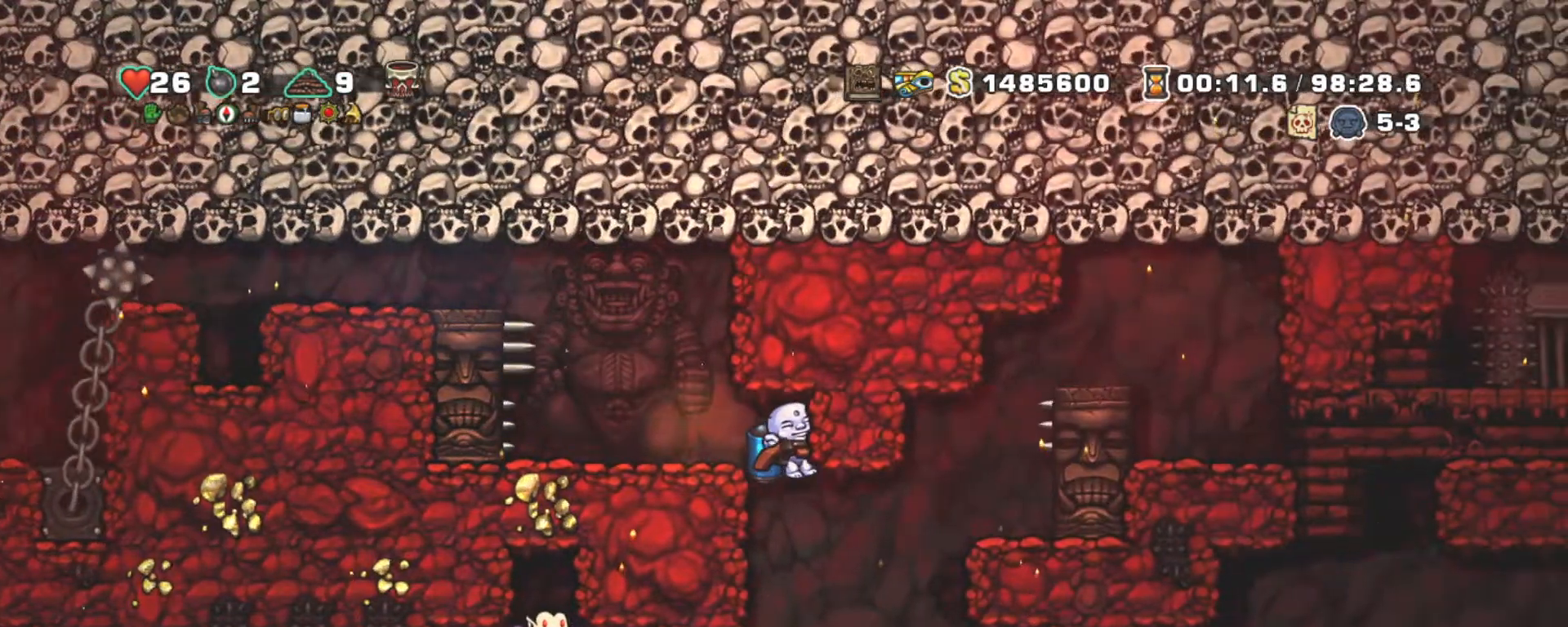
{"keys": ["left", "shift"], "events": [[33, "down", "up"], [267, "left", "down"], [317, "left", "up"], [317, "right", "up"], [450, "left", "down"]]}
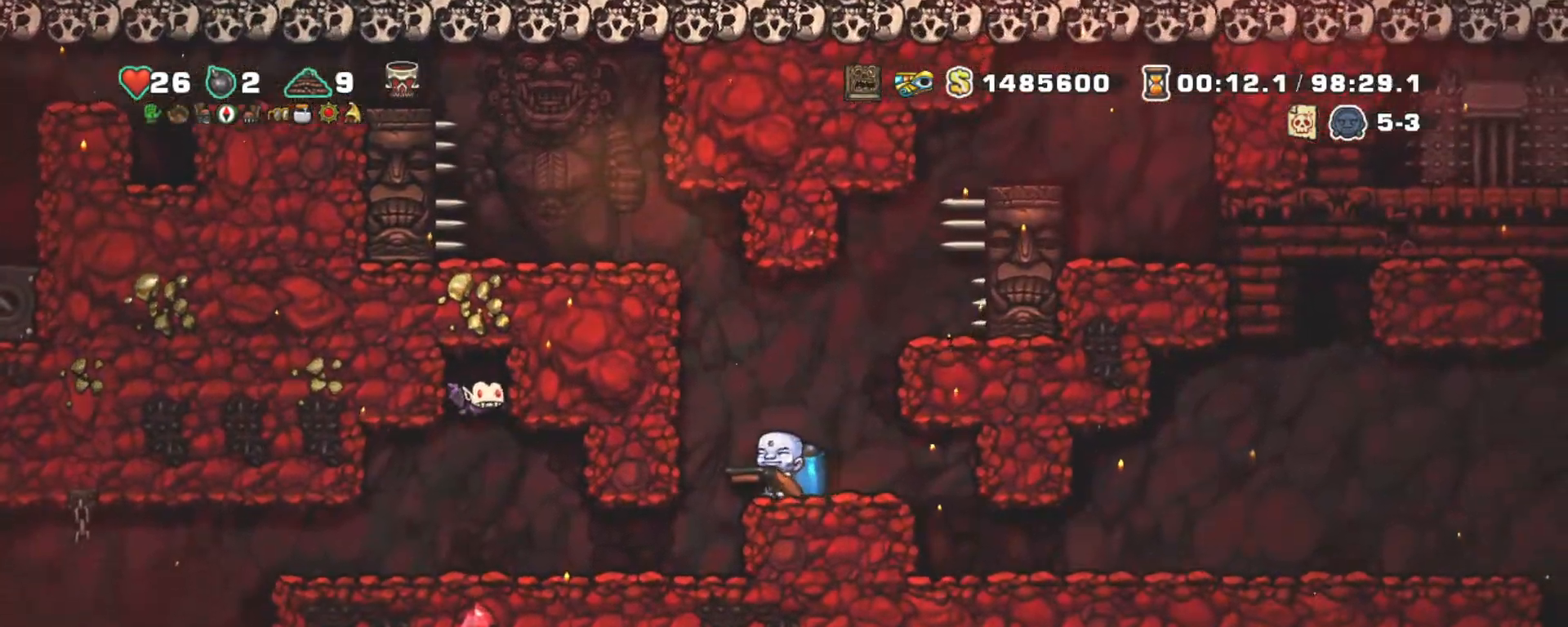
{"keys": ["shift"], "events": [[183, "down", "down"], [233, "left", "up"], [233, "z", "down"], [317, "z", "up"], [367, "down", "up"]]}
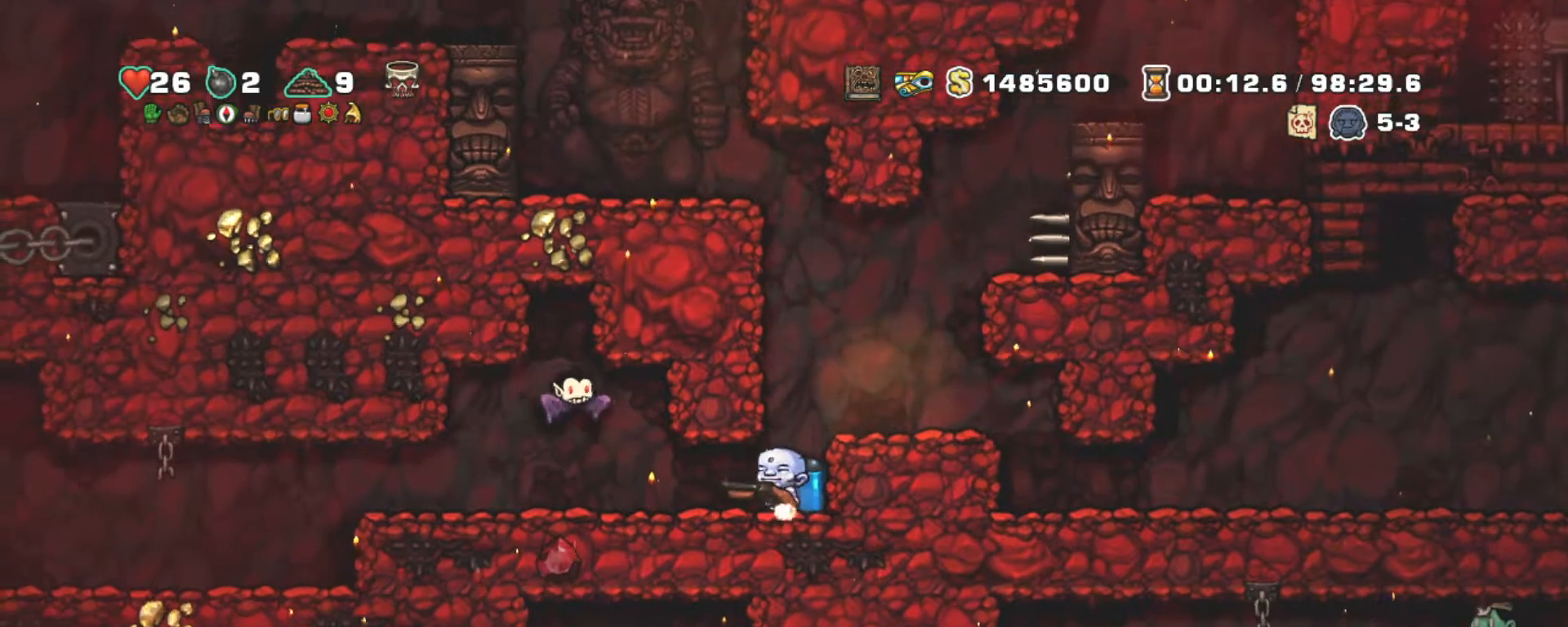
{"keys": ["shift"], "events": []}
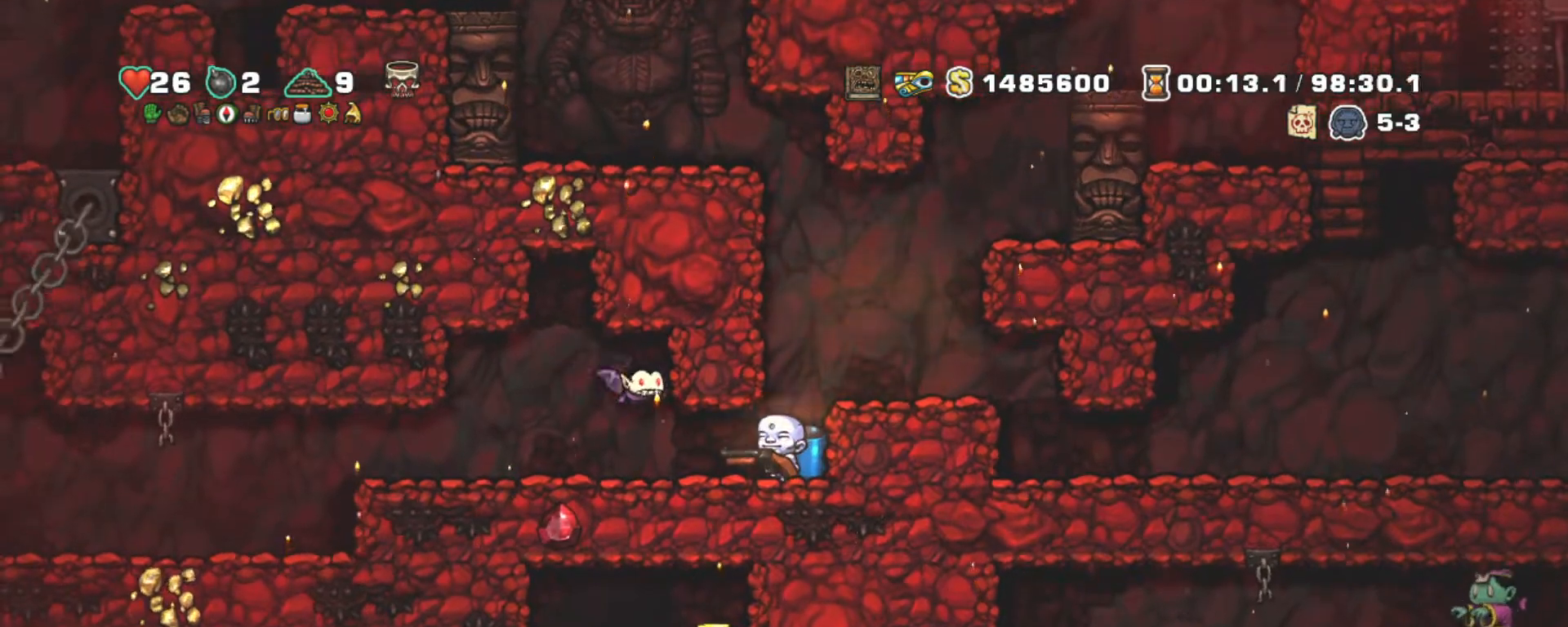
{"keys": ["shift", "x"], "events": [[483, "x", "down"]]}
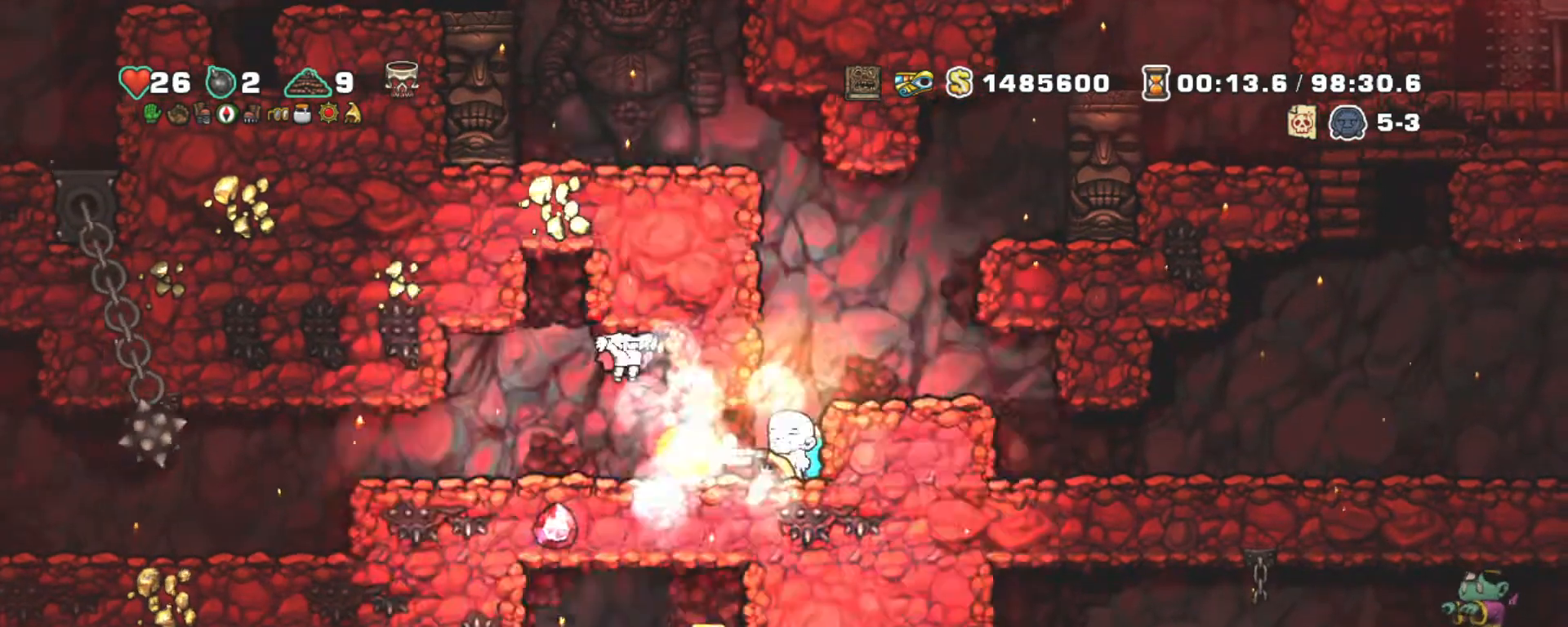
{"keys": ["shift"], "events": [[133, "x", "up"]]}
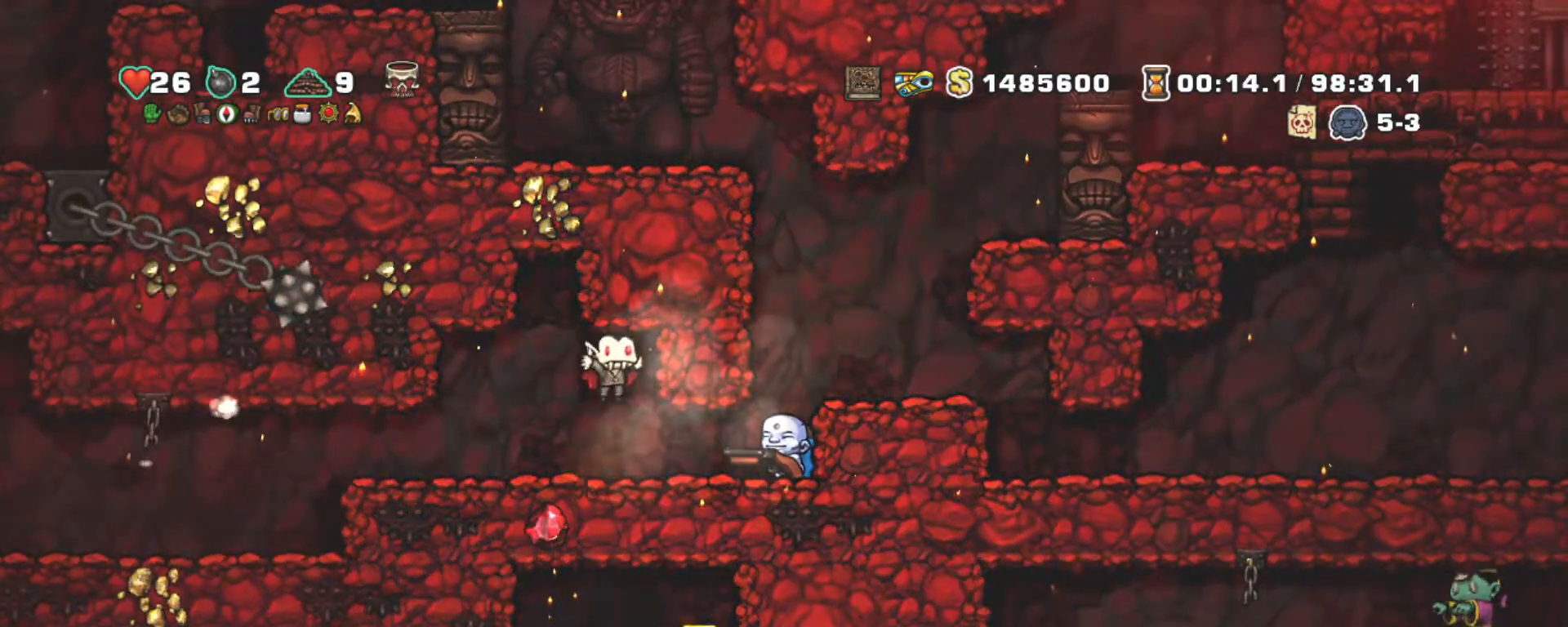
{"keys": ["shift"], "events": []}
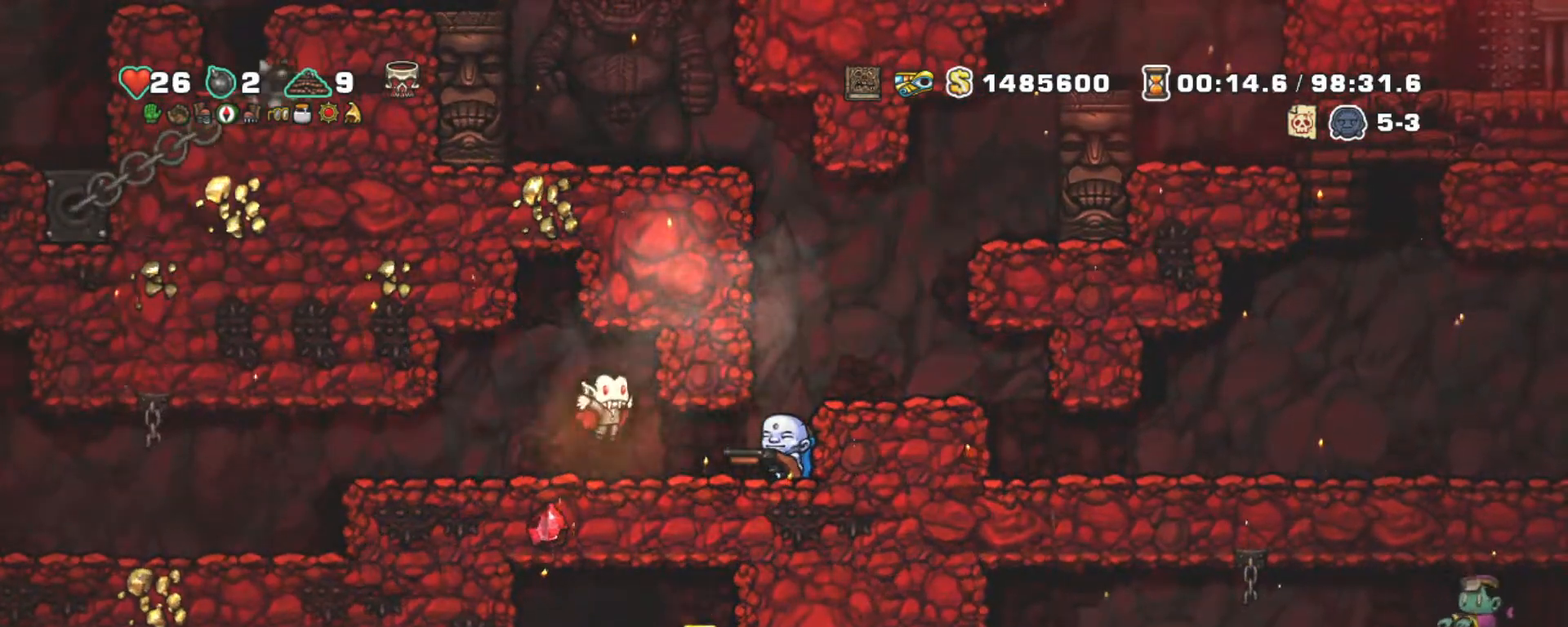
{"keys": ["left", "shift"], "events": [[67, "x", "down"], [117, "left", "down"], [167, "x", "up"], [217, "left", "up"], [350, "left", "down"]]}
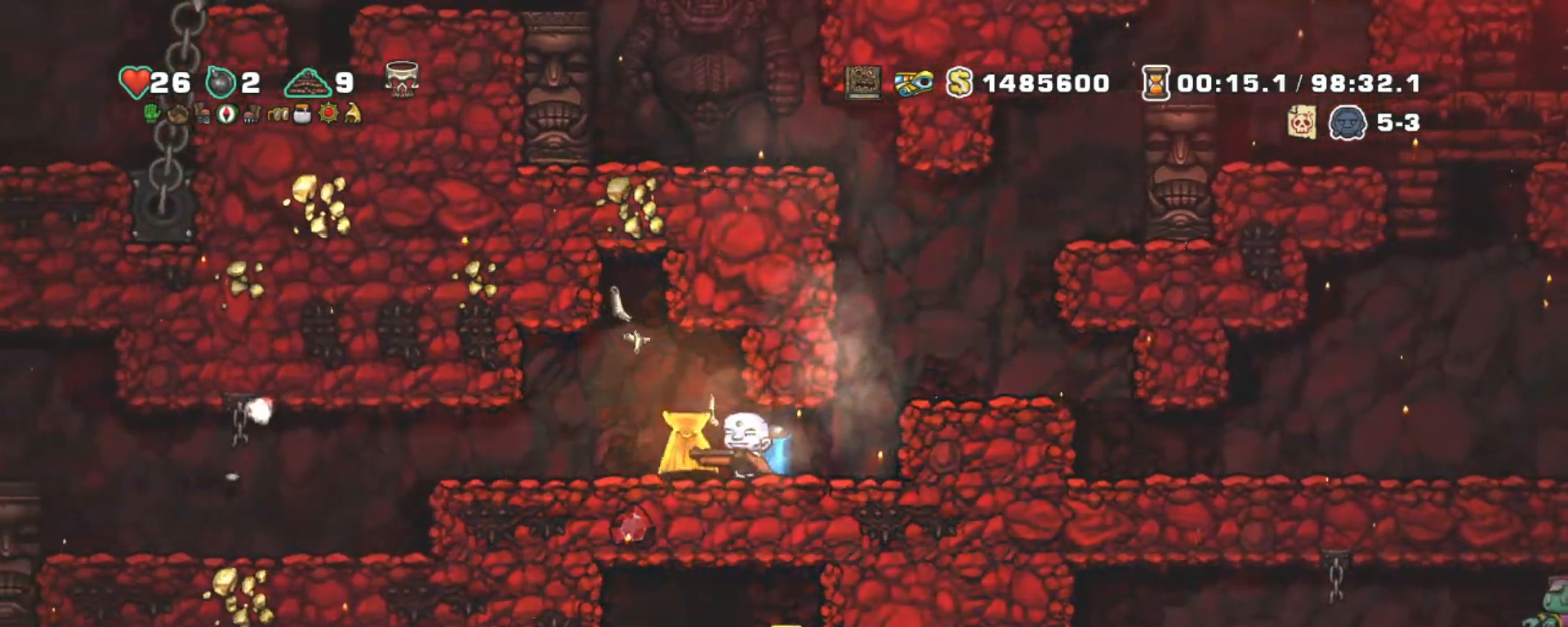
{"keys": ["left", "shift"], "events": []}
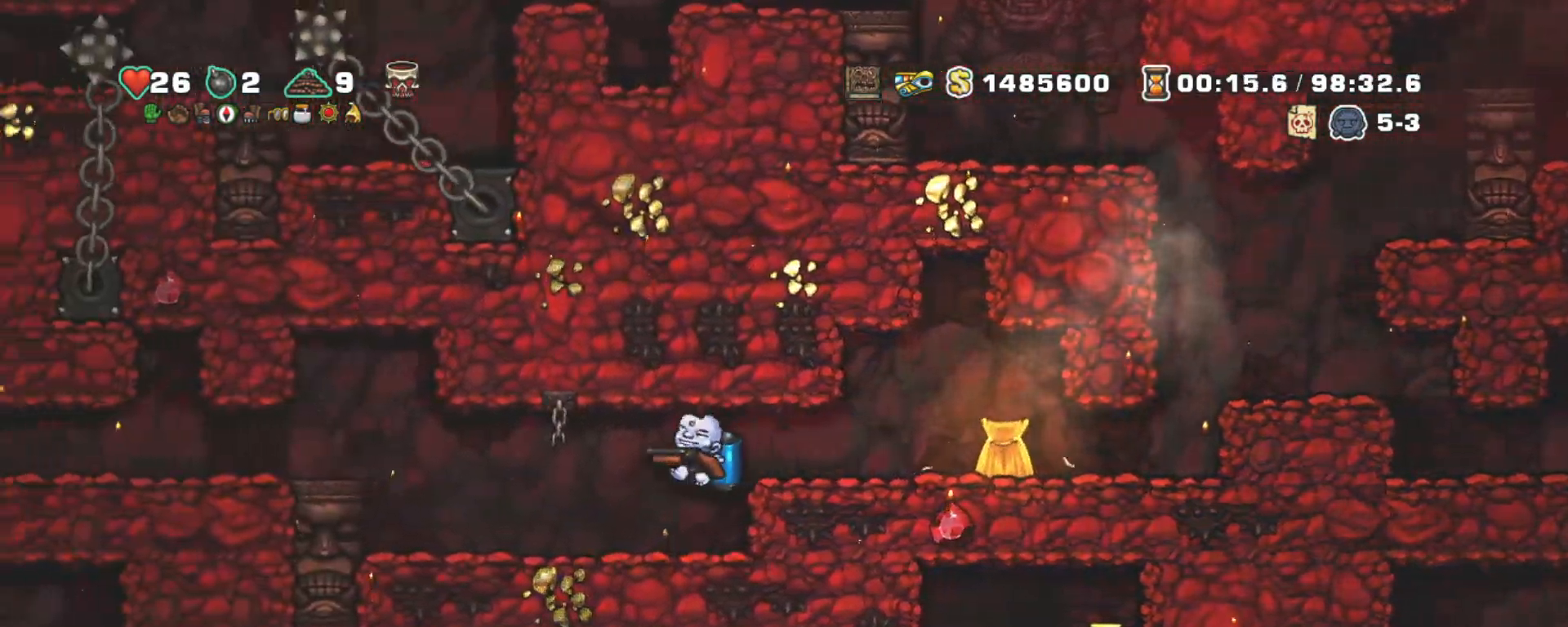
{"keys": ["shift"], "events": [[100, "left", "up"], [283, "right", "down"], [433, "right", "up"]]}
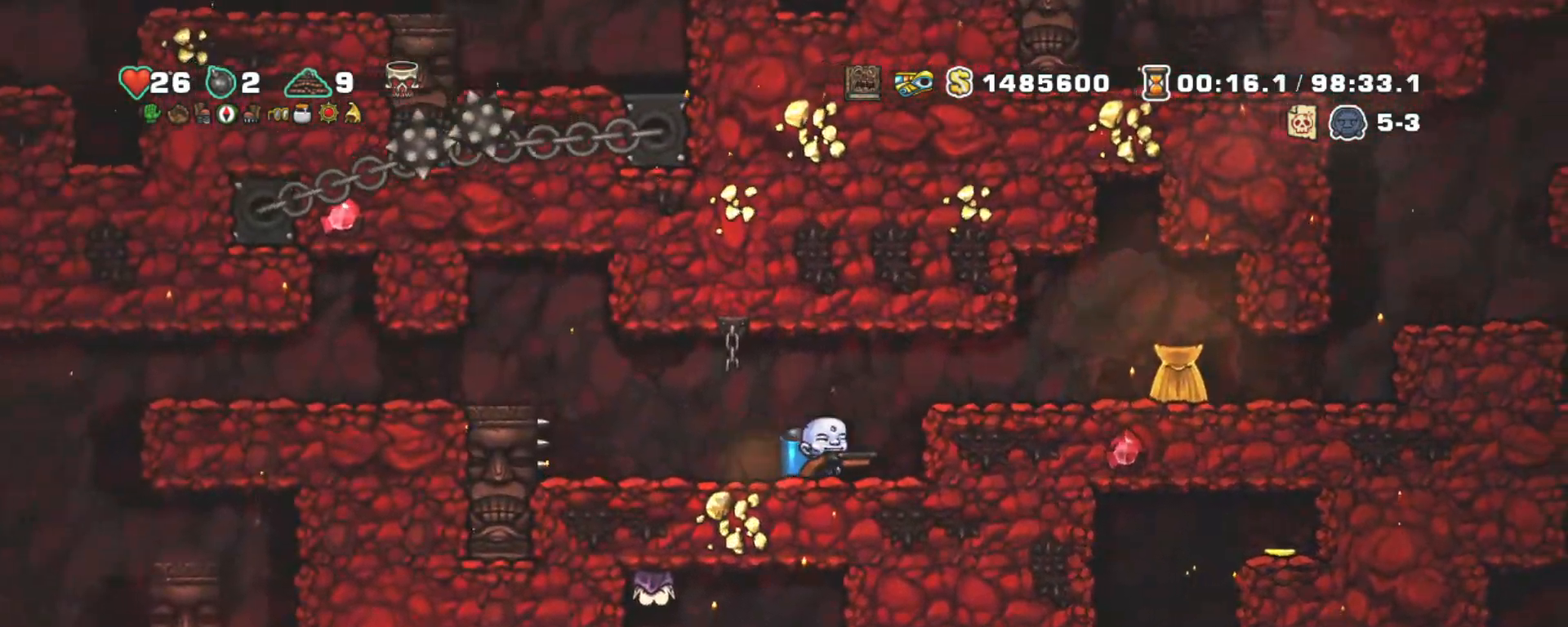
{"keys": ["shift"], "events": []}
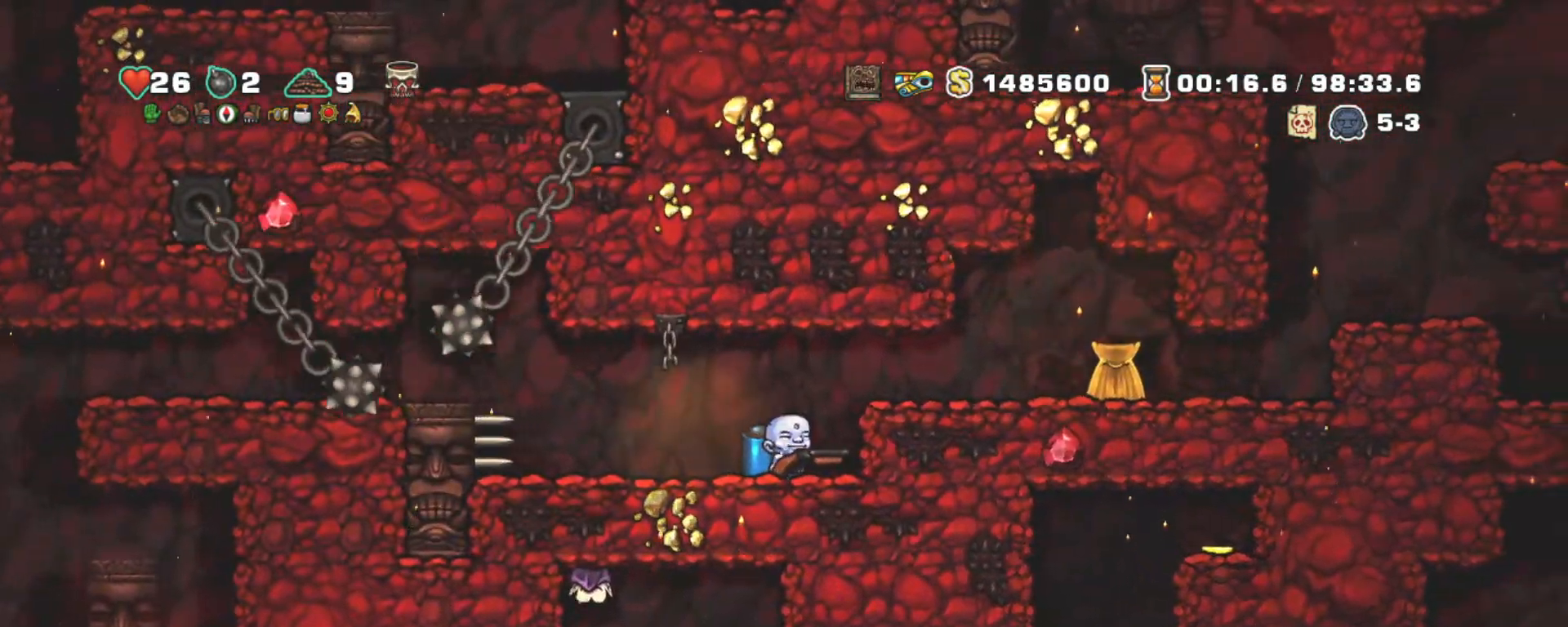
{"keys": ["left", "shift"], "events": [[217, "left", "down"], [367, "left", "up"], [467, "left", "down"]]}
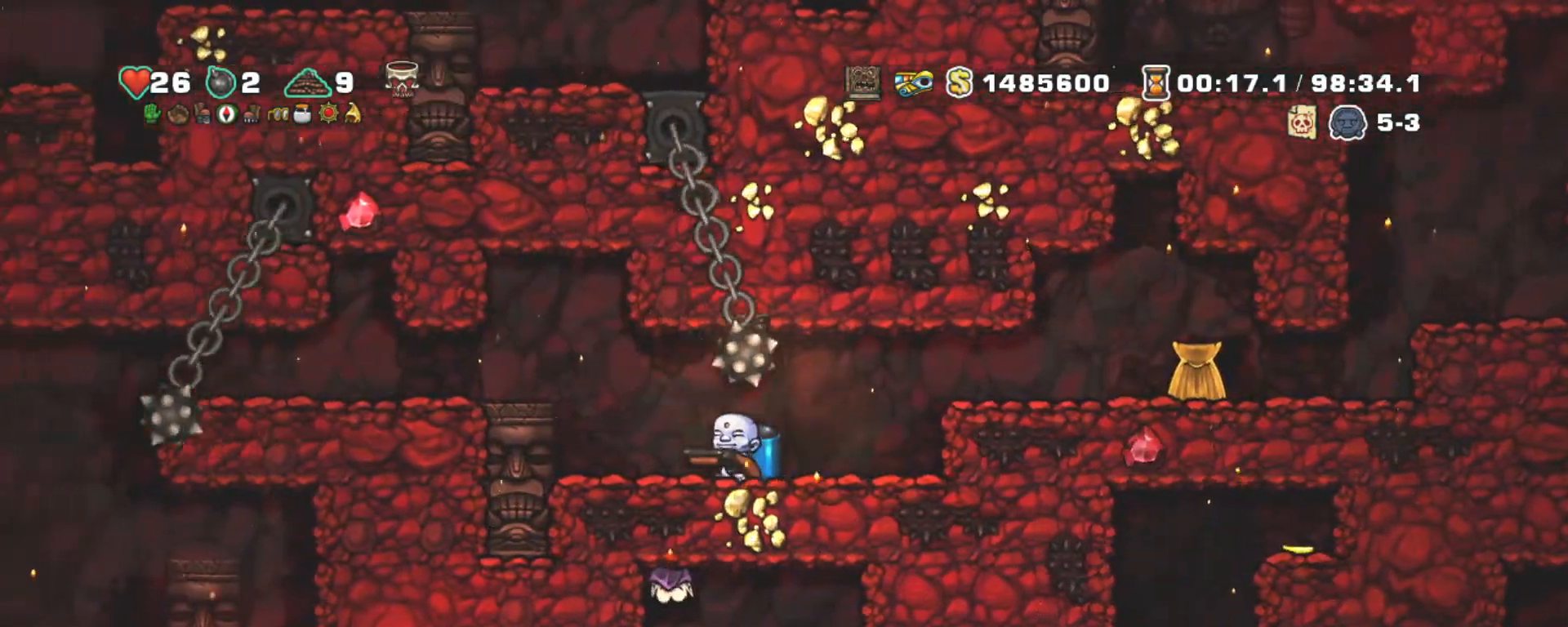
{"keys": ["shift"], "events": [[233, "z", "down"], [283, "z", "up"], [483, "left", "up"]]}
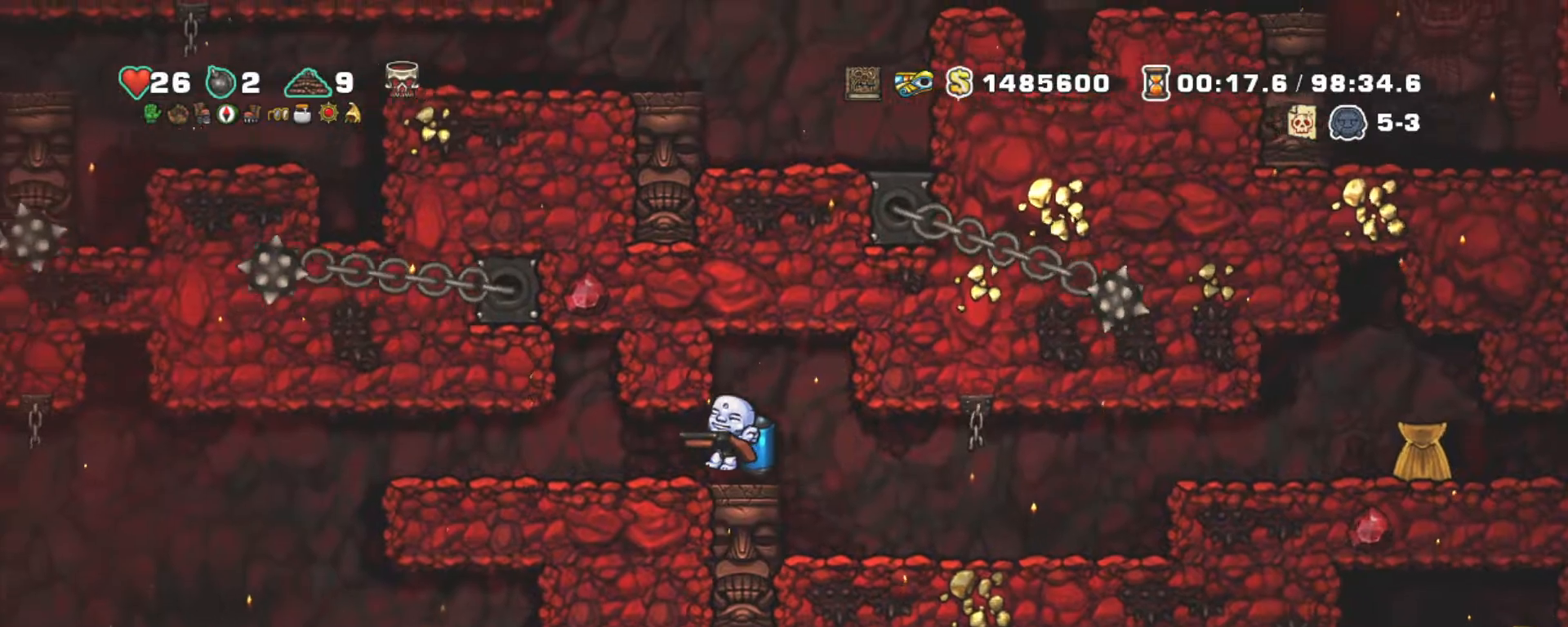
{"keys": ["left", "shift"], "events": [[167, "left", "down"]]}
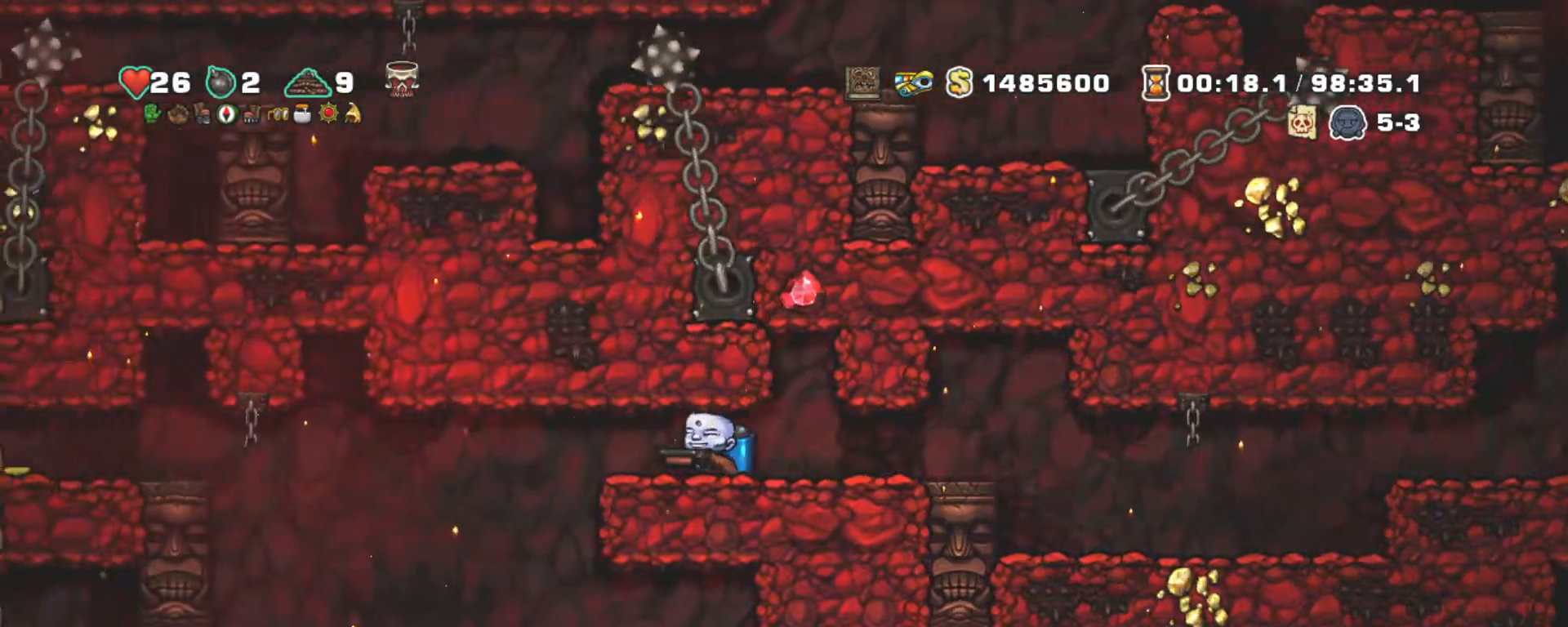
{"keys": ["shift"], "events": [[317, "left", "up"]]}
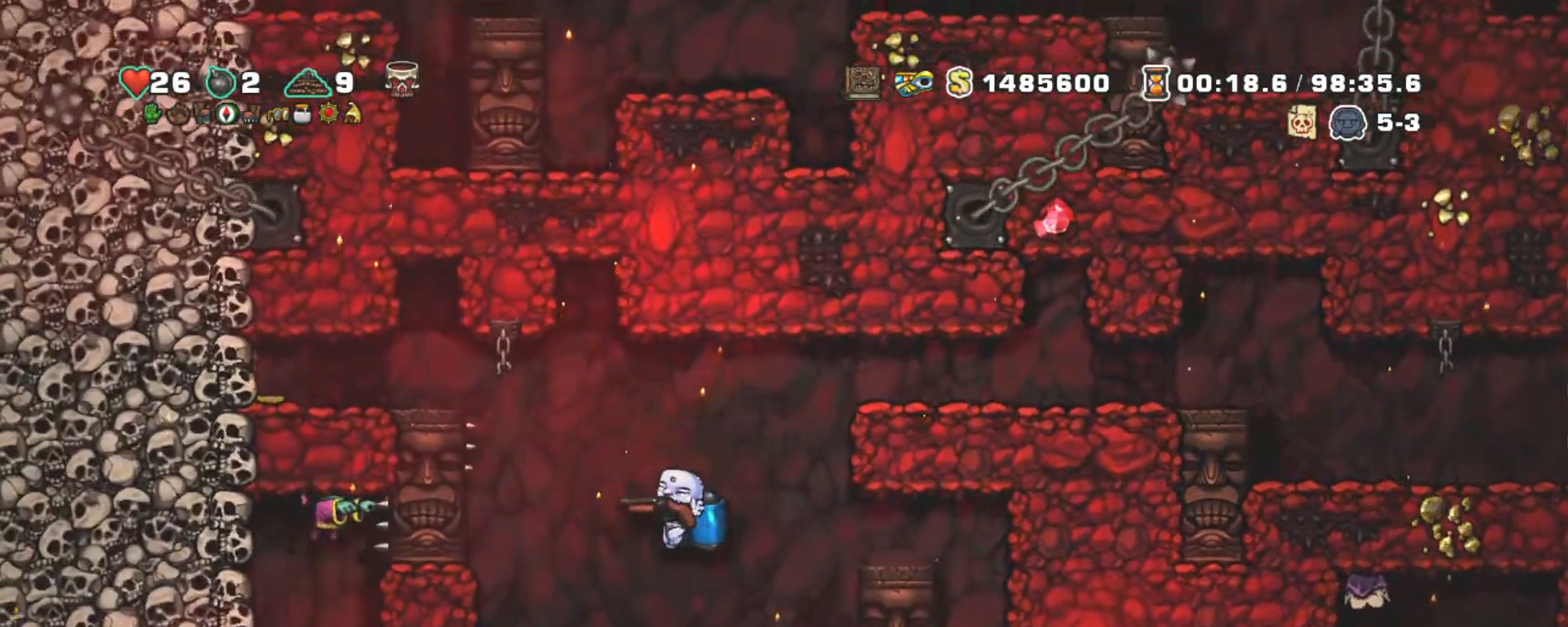
{"keys": ["shift"], "events": [[300, "left", "down"], [383, "left", "up"], [383, "x", "down"], [433, "x", "up"]]}
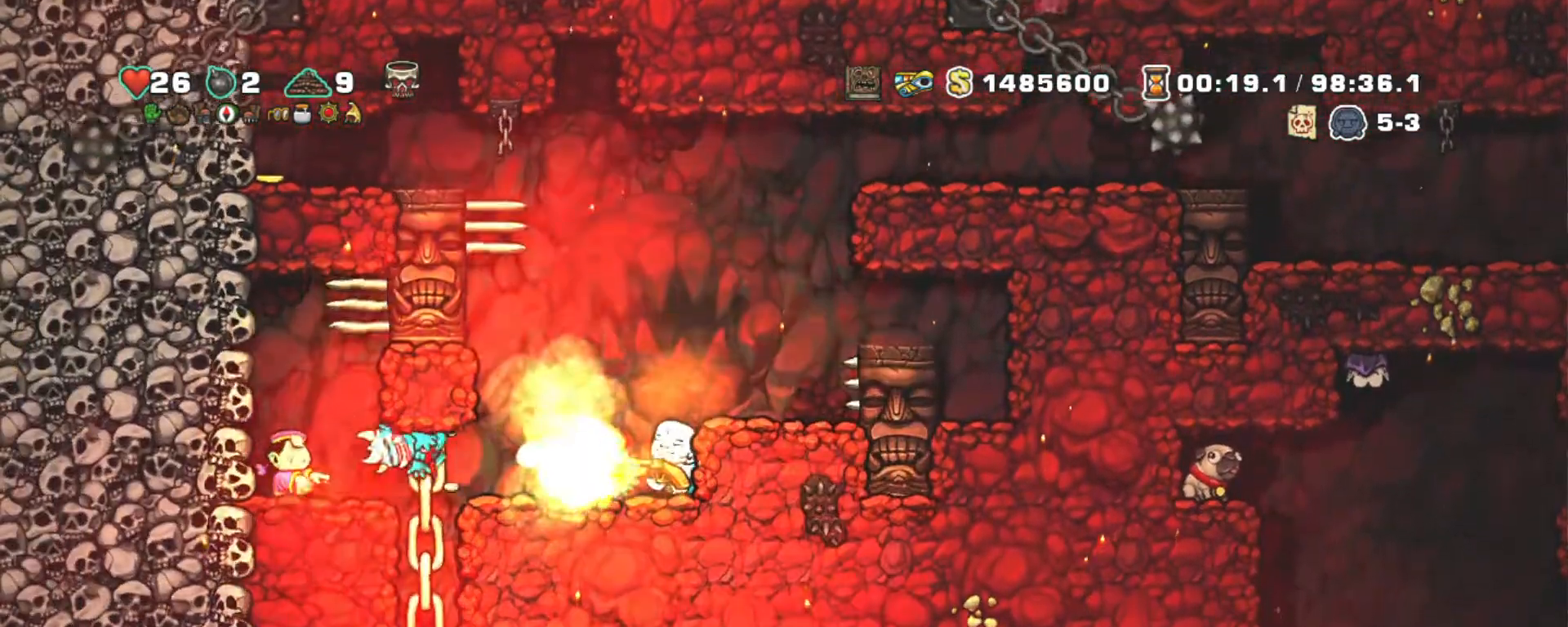
{"keys": ["left", "shift"], "events": [[500, "left", "down"]]}
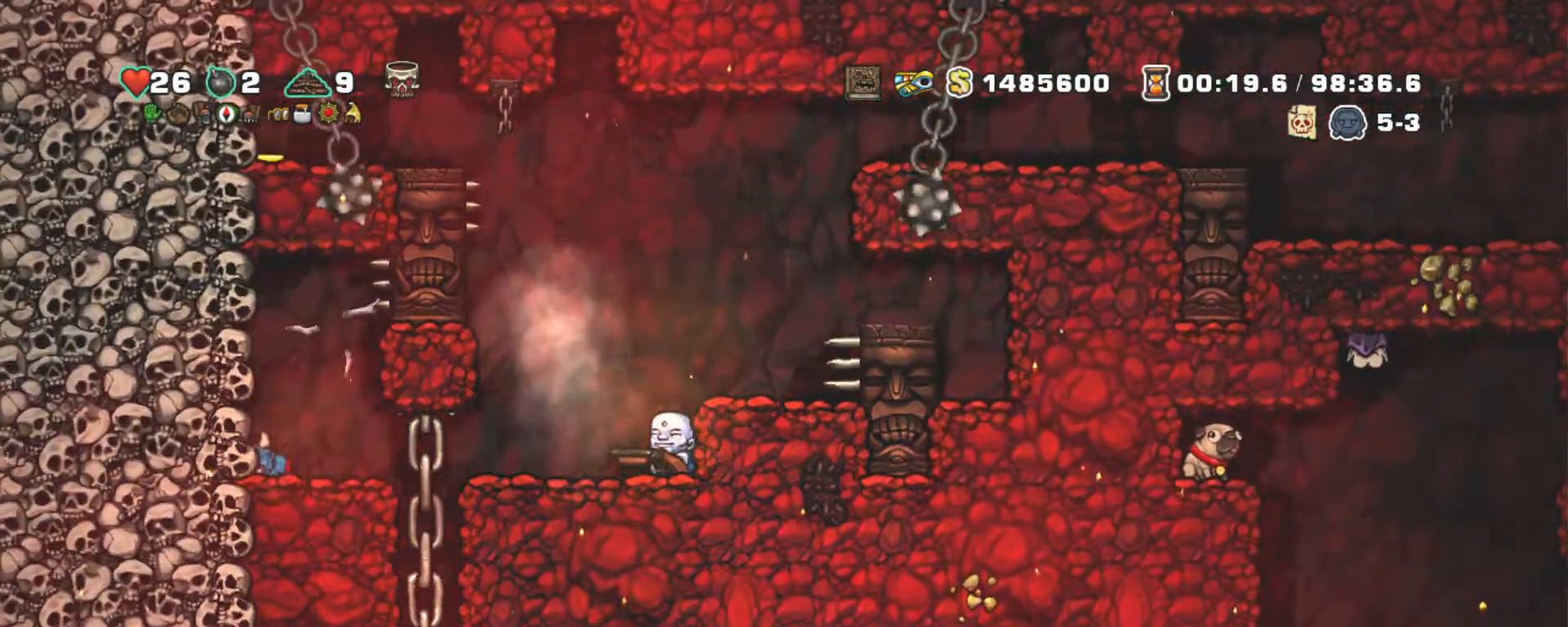
{"keys": ["shift", "z"], "events": [[133, "left", "up"], [233, "z", "down"], [317, "z", "up"], [417, "z", "down"]]}
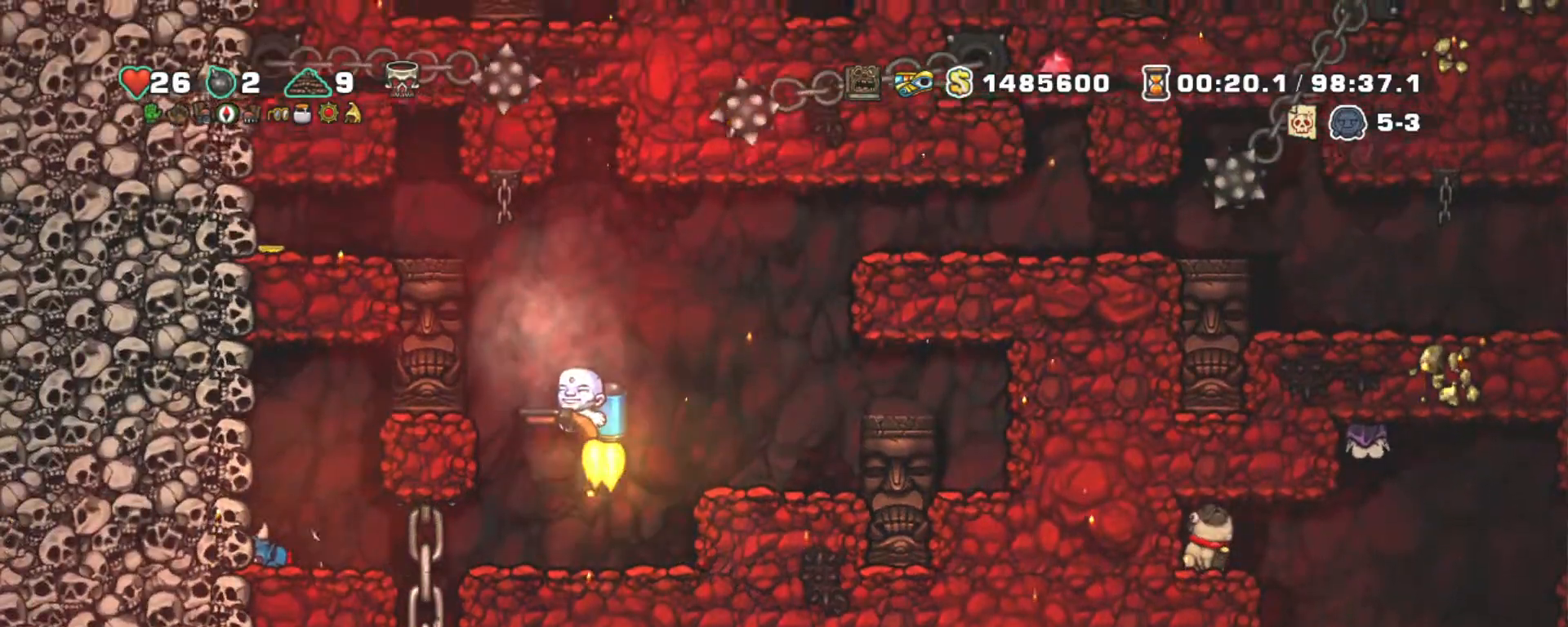
{"keys": ["left", "shift"], "events": [[100, "left", "down"], [200, "left", "up"], [350, "left", "down"], [483, "z", "up"]]}
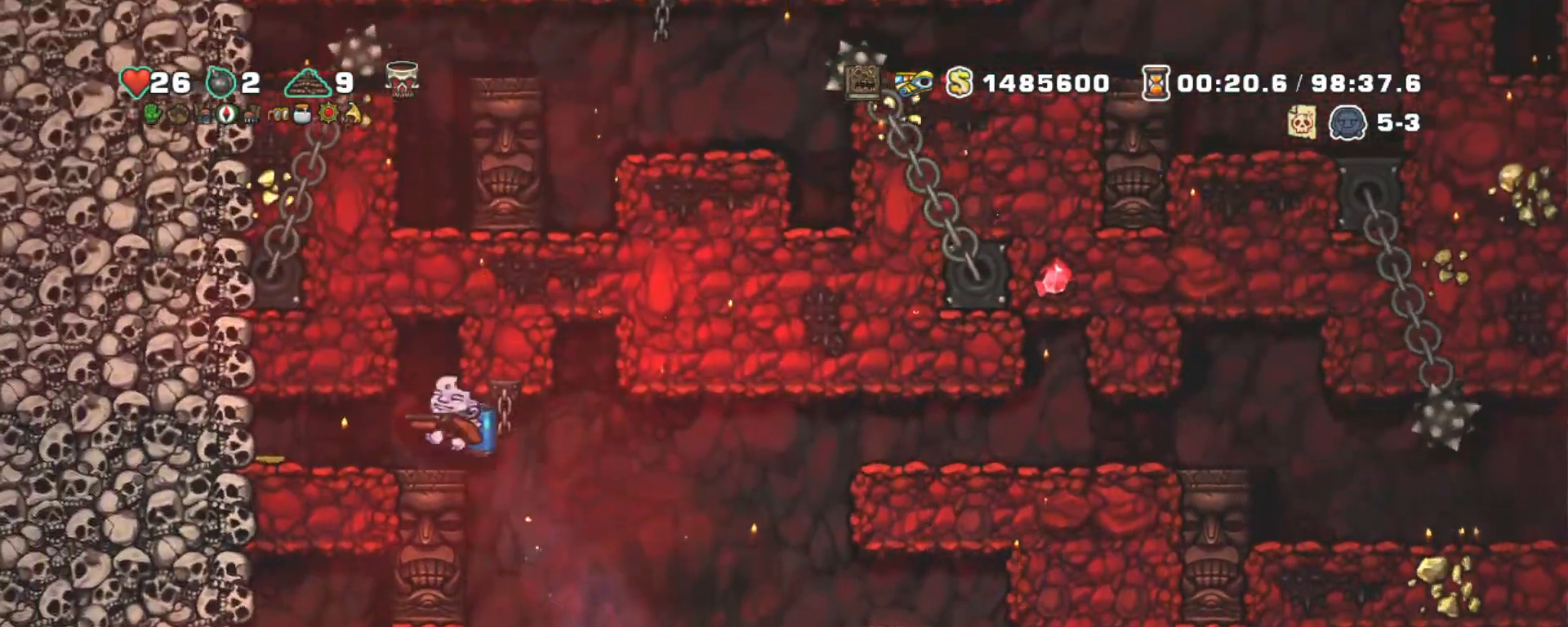
{"keys": ["right", "shift"], "events": [[250, "right", "down"], [300, "left", "up"]]}
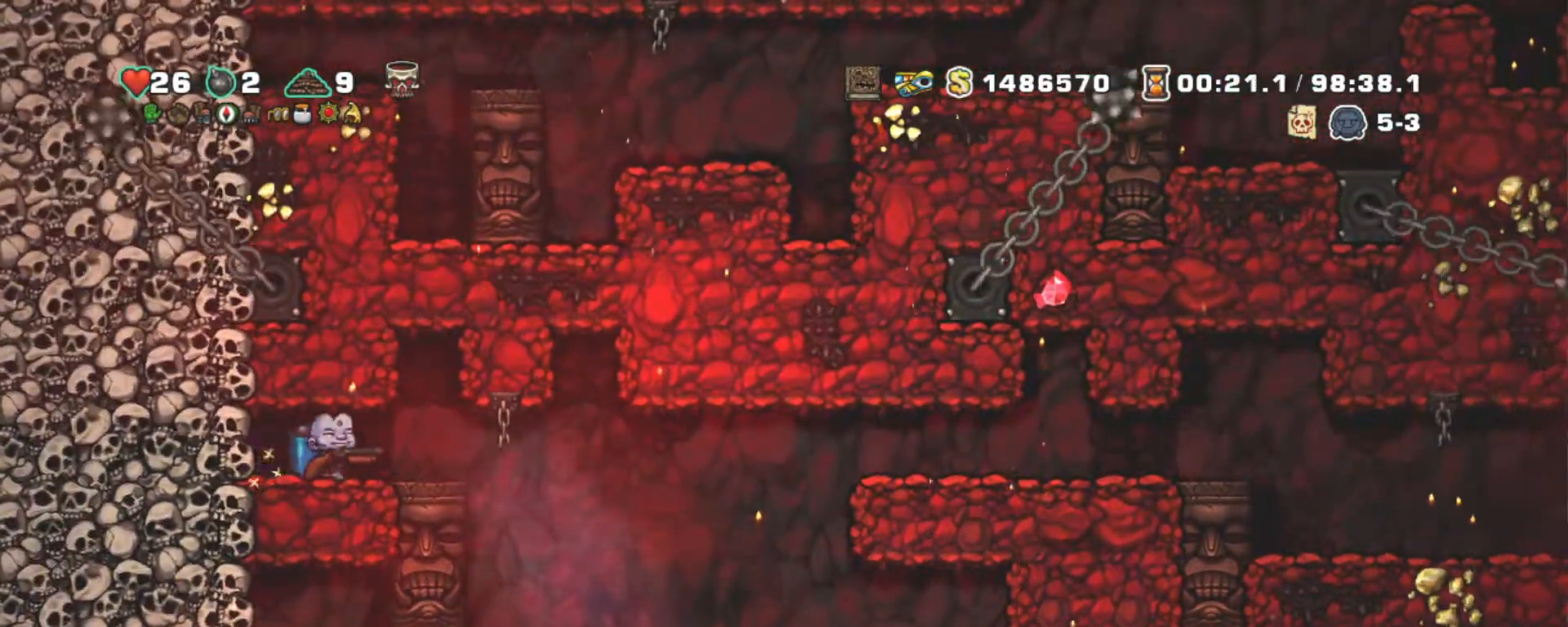
{"keys": ["shift"], "events": [[367, "left", "down"], [367, "right", "up"], [467, "left", "up"]]}
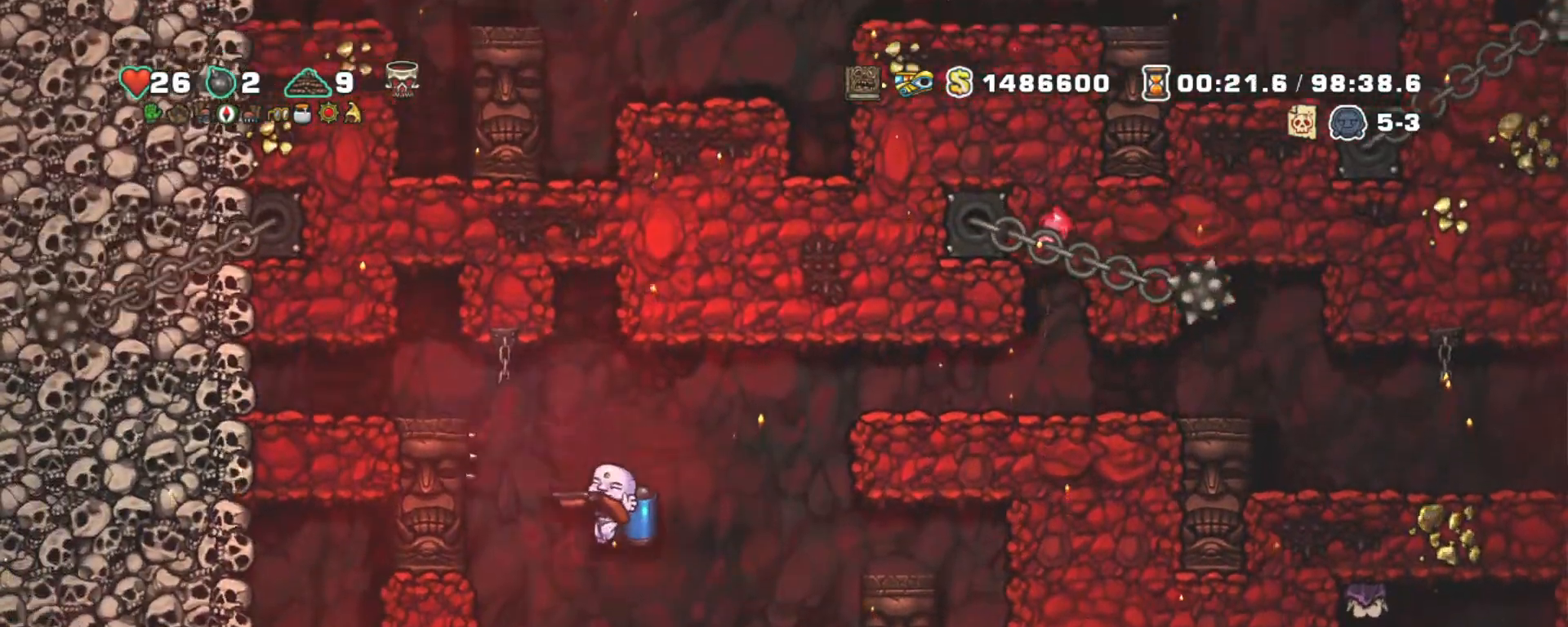
{"keys": ["shift"], "events": []}
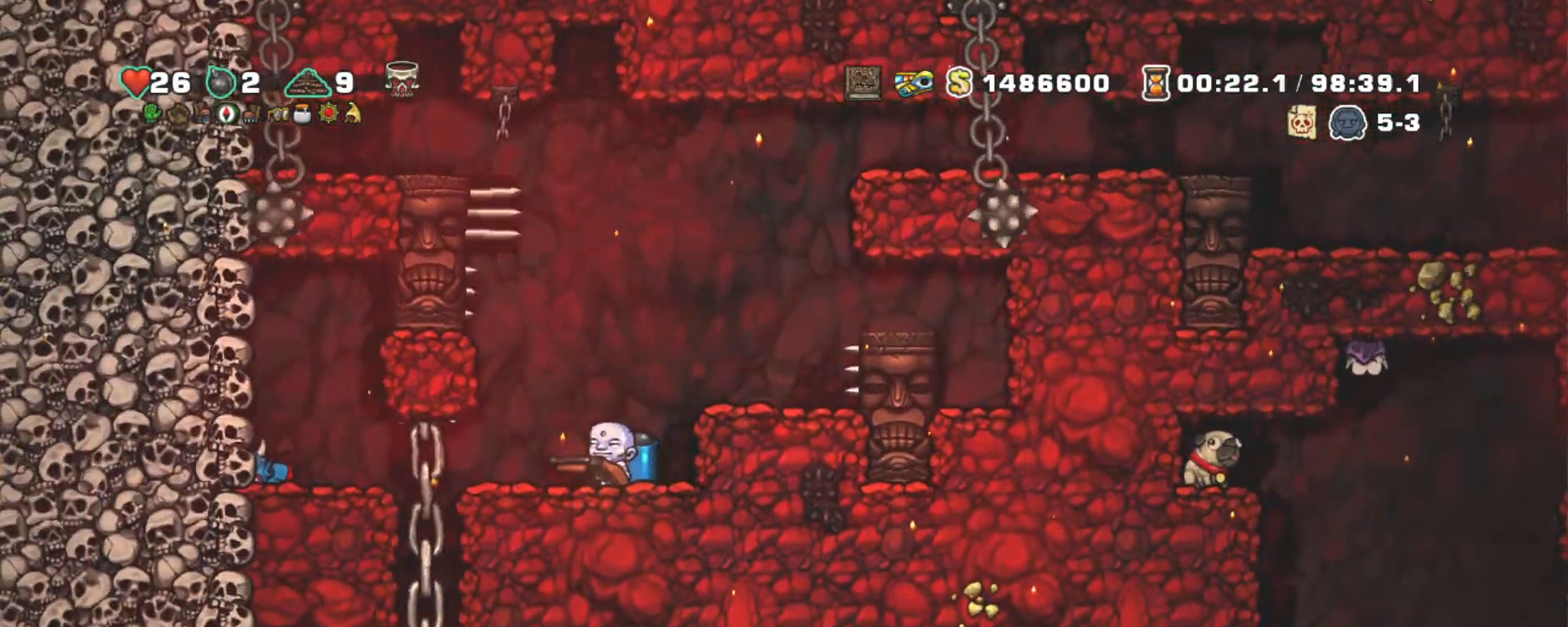
{"keys": ["down", "shift"], "events": [[17, "left", "down"], [217, "up", "down"], [317, "left", "up"], [350, "down", "down"], [400, "up", "up"], [400, "z", "down"], [500, "z", "up"]]}
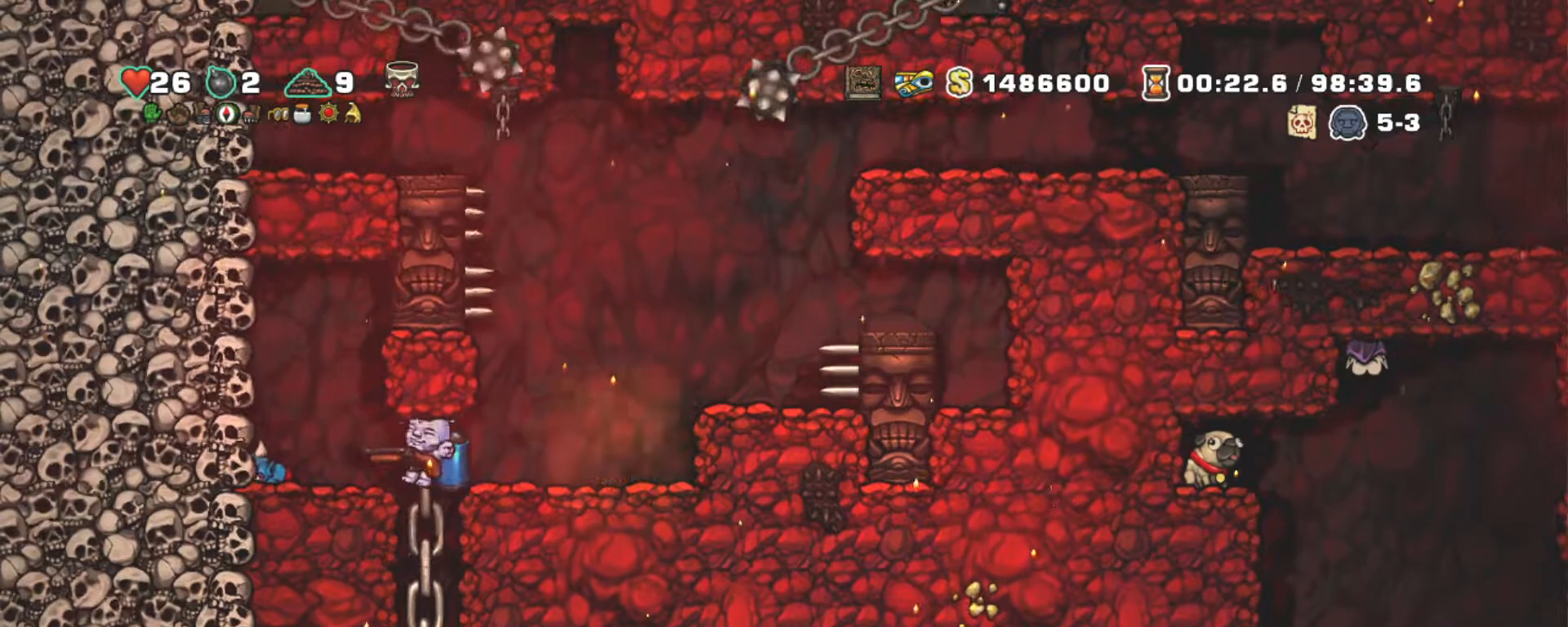
{"keys": ["left", "right", "shift"], "events": [[33, "down", "up"], [317, "right", "down"], [367, "z", "down"], [467, "left", "down"], [467, "z", "up"]]}
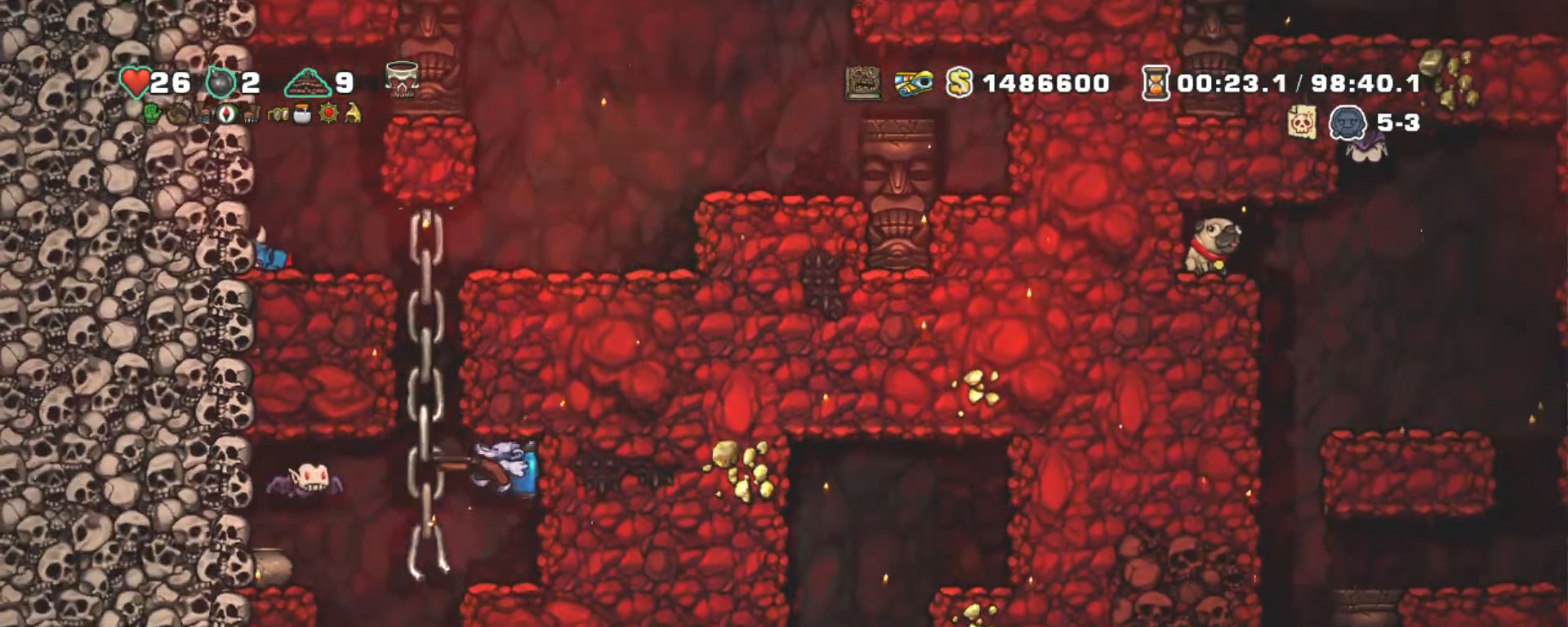
{"keys": ["shift"], "events": [[17, "right", "up"], [67, "left", "up"], [67, "x", "down"], [150, "x", "up"]]}
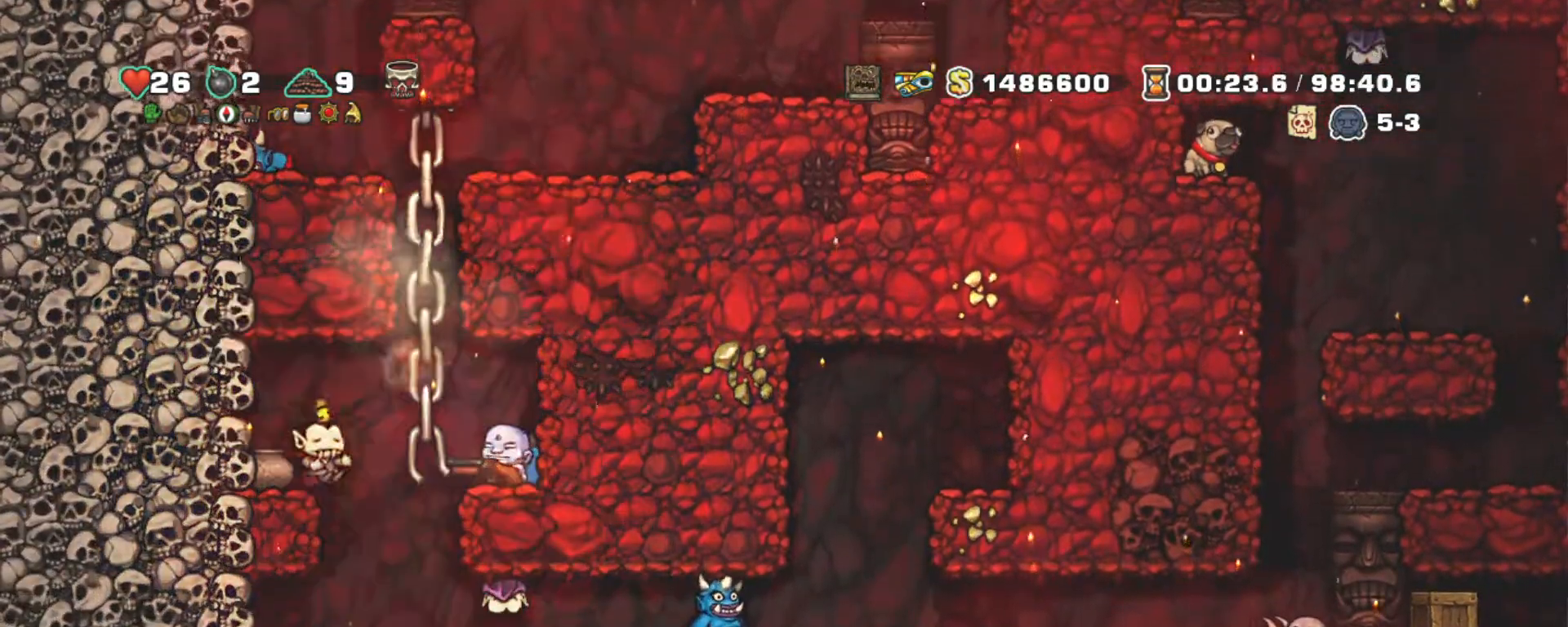
{"keys": ["left", "shift"], "events": [[483, "left", "down"]]}
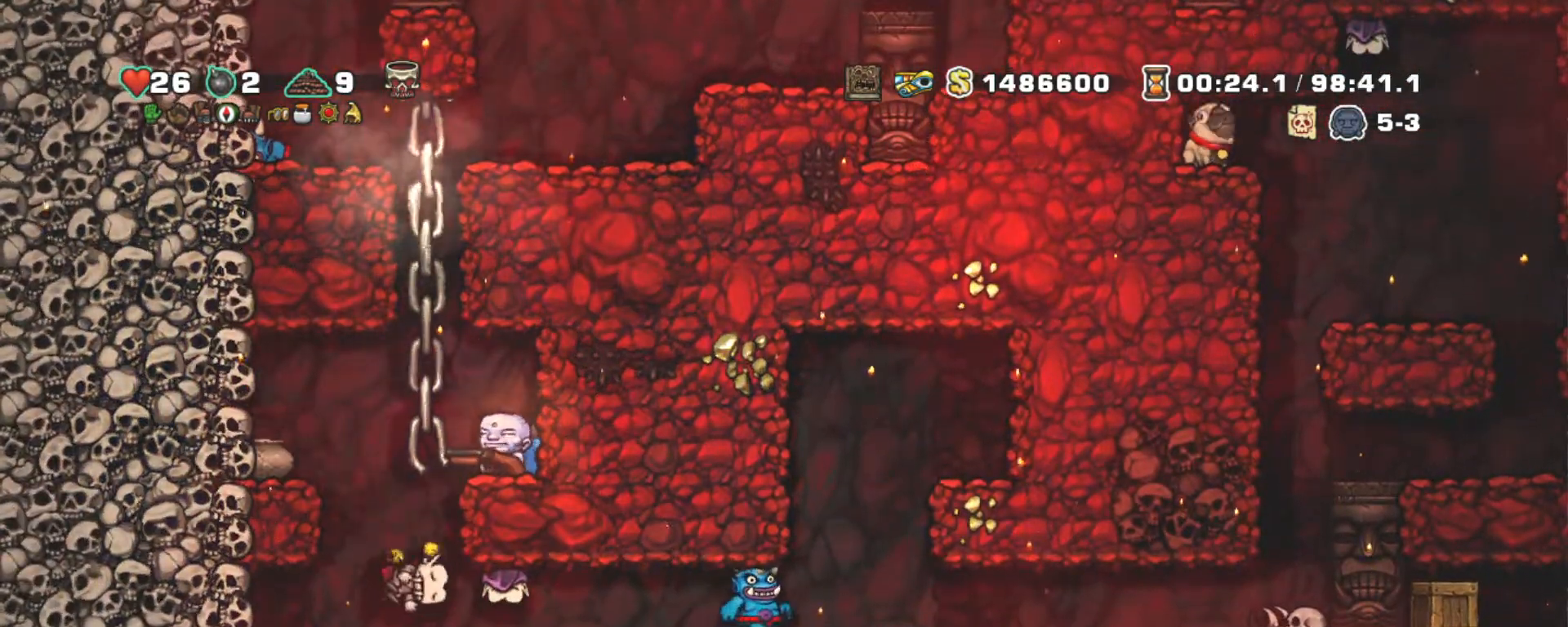
{"keys": ["right", "shift", "x"], "events": [[183, "right", "down"], [233, "left", "up"], [267, "right", "up"], [467, "right", "down"], [500, "x", "down"]]}
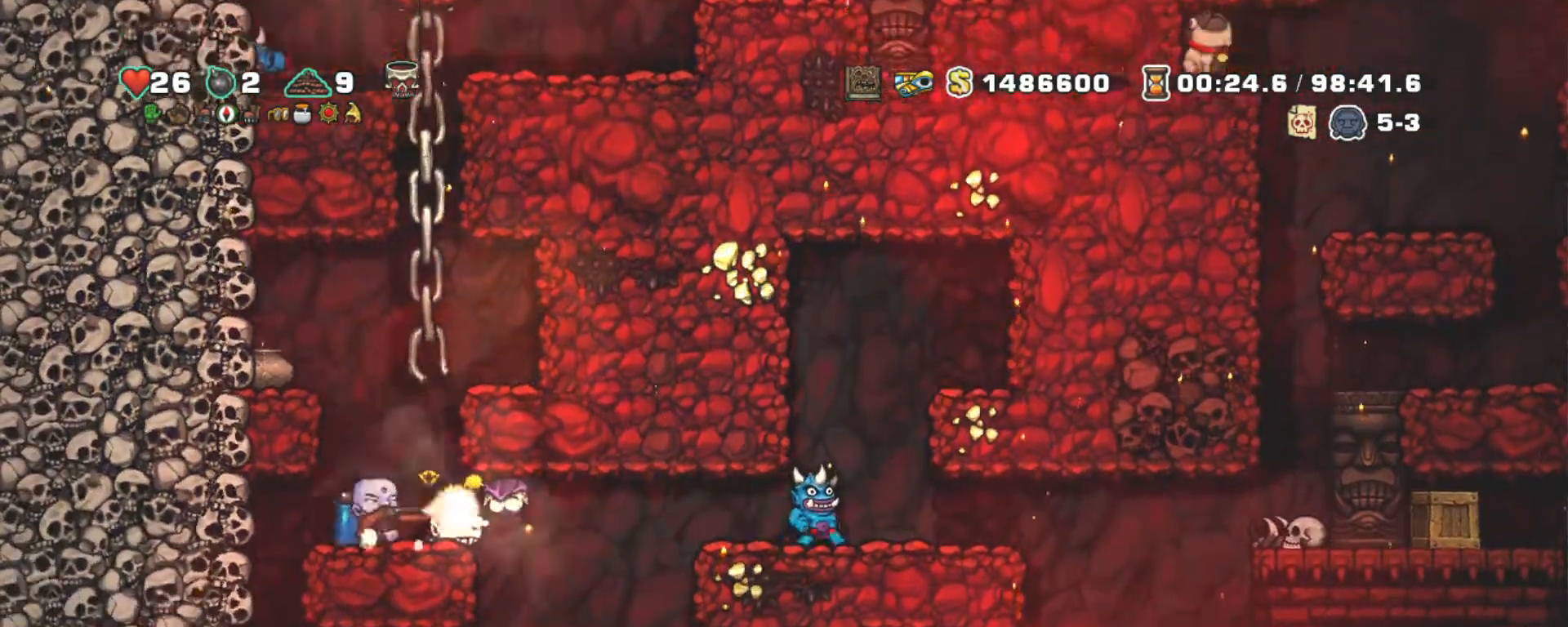
{"keys": ["shift"], "events": [[50, "right", "up"], [100, "x", "up"]]}